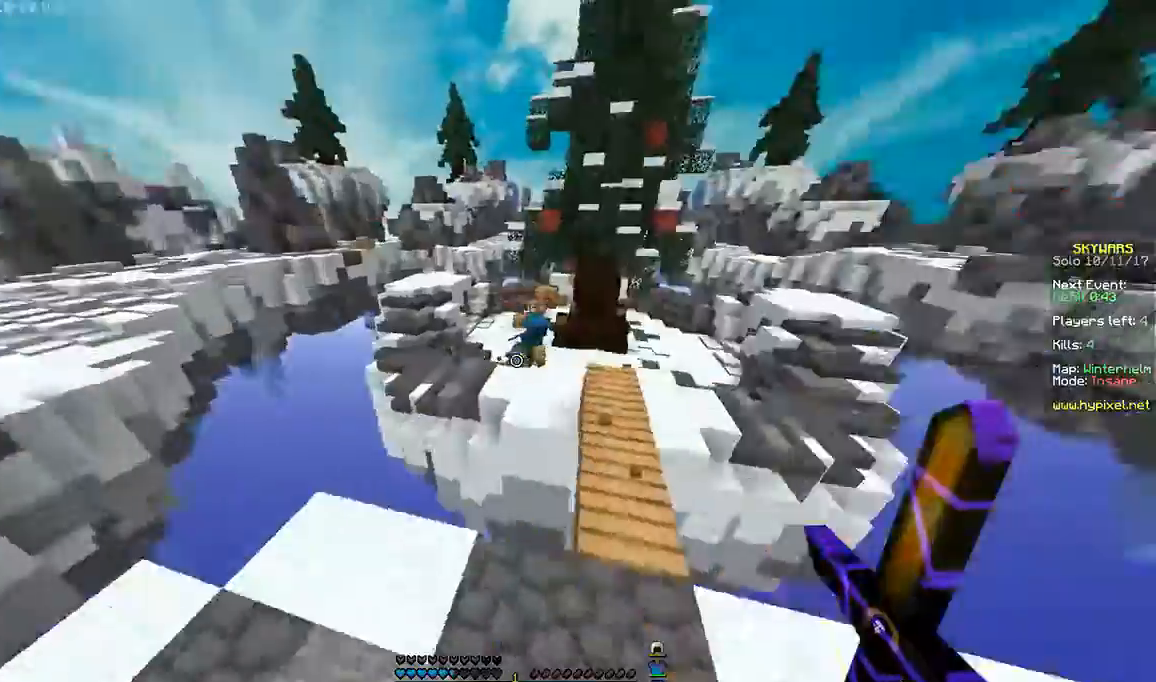
Gameplay with keyboard and mouse; each line is a JSON object with the keys and mouse buttons held at the frame after it. "events" lists presses ("down") and releases ("up") of "a", "d", "s", "space", "w", "mouse_left" and "mouse_right" between this image and that frame as [ms after this image, input, new state], when the widget could be followed in between. "mouse_left", "mouse_right" = the "left", "right" buttons of the "mouse" list. No other keys are recorded. Fast repeated clicks can show as one long hold. Mouse movement is not recorded.
{"keys": ["w"], "mouse": [], "events": [[200, "d", "down"], [367, "d", "up"]]}
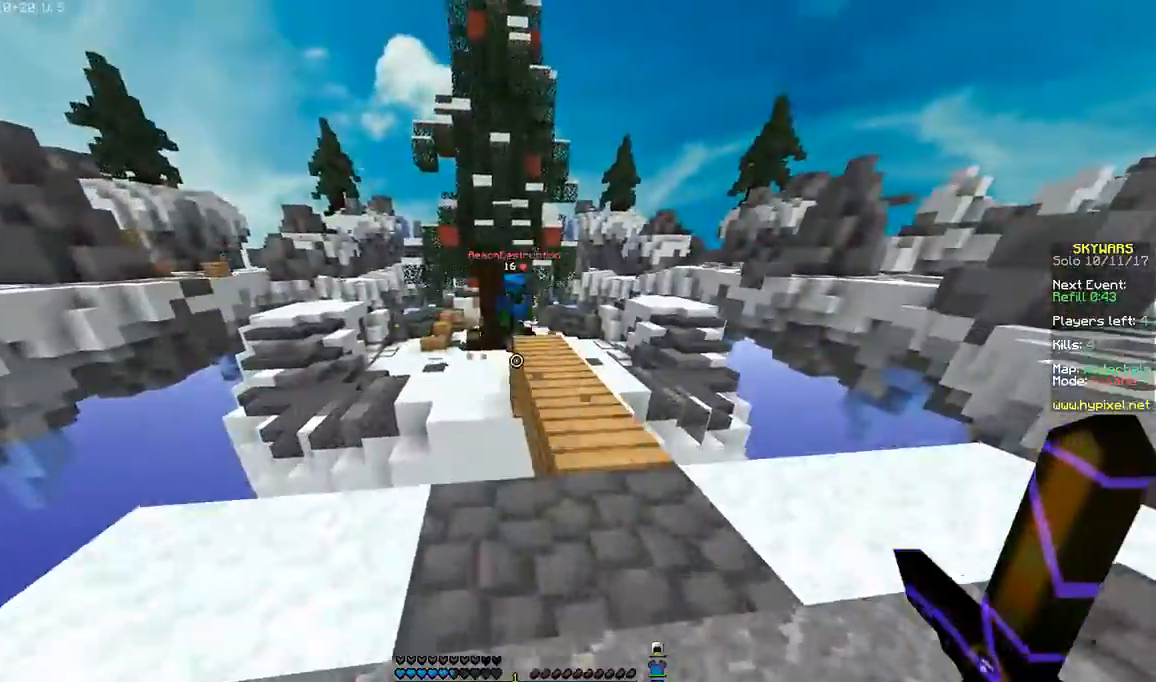
{"keys": ["d", "s"], "mouse": [], "events": [[34, "d", "down"], [100, "d", "up"], [201, "d", "down"], [467, "mouse_left", "down"], [467, "w", "up"], [501, "mouse_left", "up"], [501, "s", "down"]]}
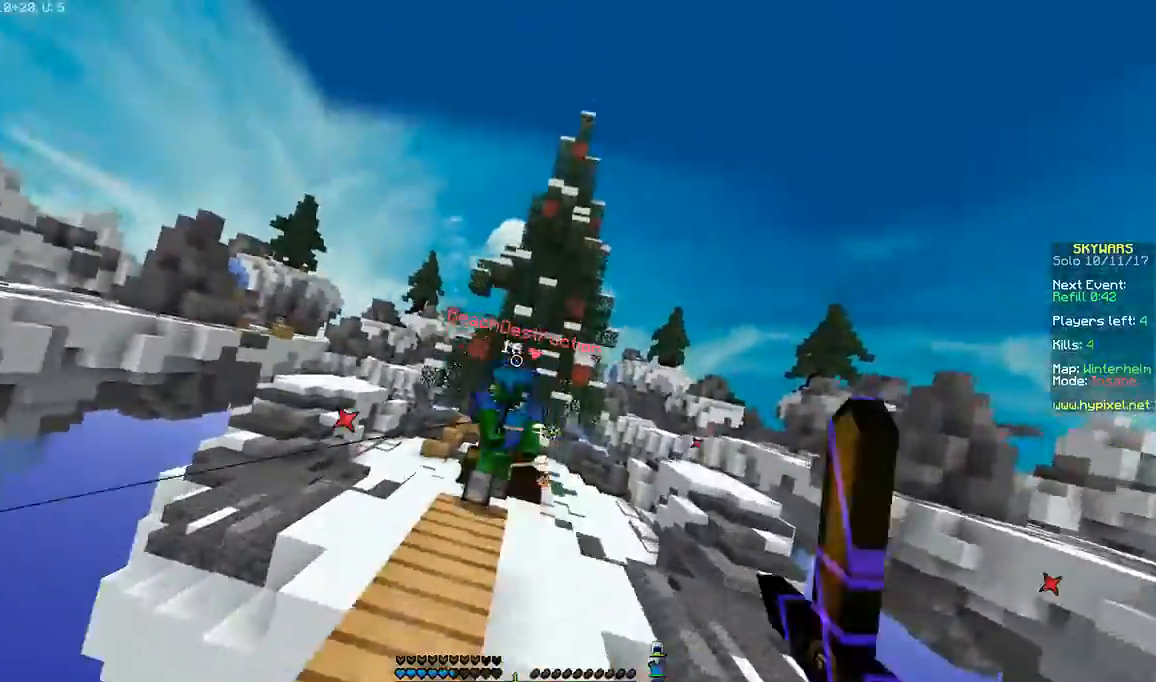
{"keys": ["a", "w"], "mouse": ["left"], "events": [[67, "a", "down"], [67, "d", "up"], [67, "mouse_left", "down"], [133, "mouse_left", "up"], [167, "mouse_left", "down"], [200, "mouse_left", "up"], [267, "mouse_left", "down"], [267, "s", "up"], [334, "mouse_left", "up"], [367, "mouse_left", "down"], [367, "w", "down"], [400, "mouse_left", "up"], [467, "mouse_left", "down"]]}
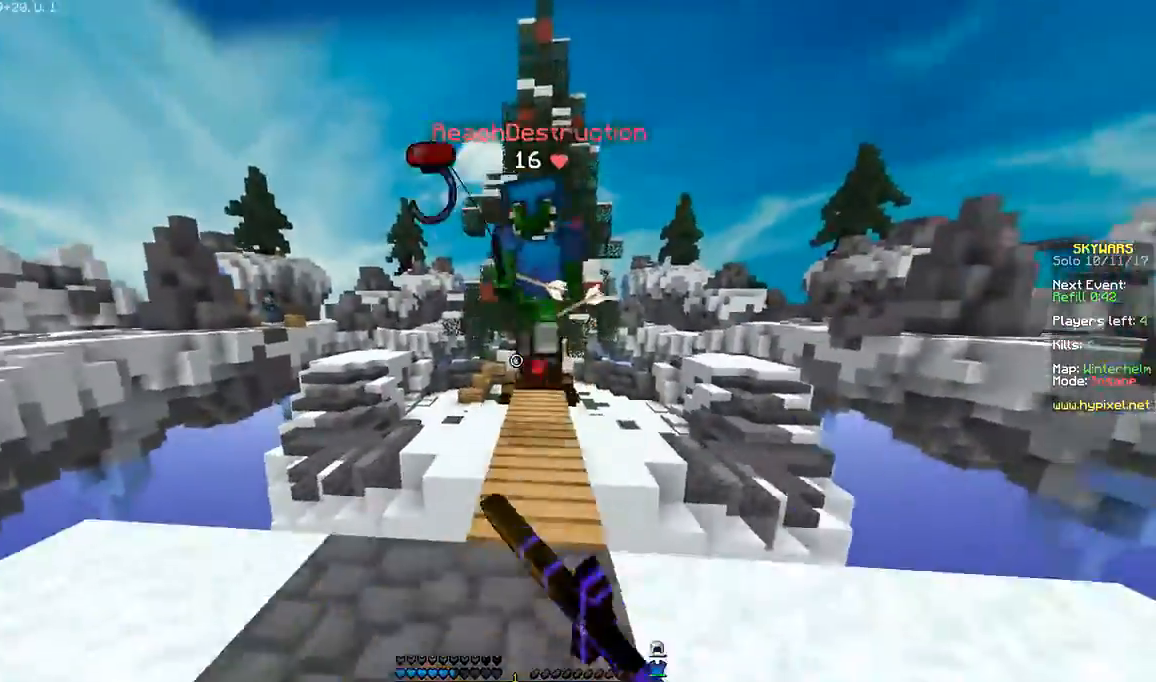
{"keys": ["a", "s"], "mouse": [], "events": [[34, "mouse_left", "up"], [67, "a", "up"], [67, "mouse_left", "down"], [100, "mouse_left", "up"], [134, "mouse_left", "down"], [201, "mouse_left", "up"], [267, "a", "down"], [267, "mouse_left", "down"], [301, "mouse_left", "up"], [367, "mouse_left", "down"], [367, "w", "up"], [401, "mouse_left", "up"], [468, "mouse_left", "down"], [468, "s", "down"], [501, "mouse_left", "up"]]}
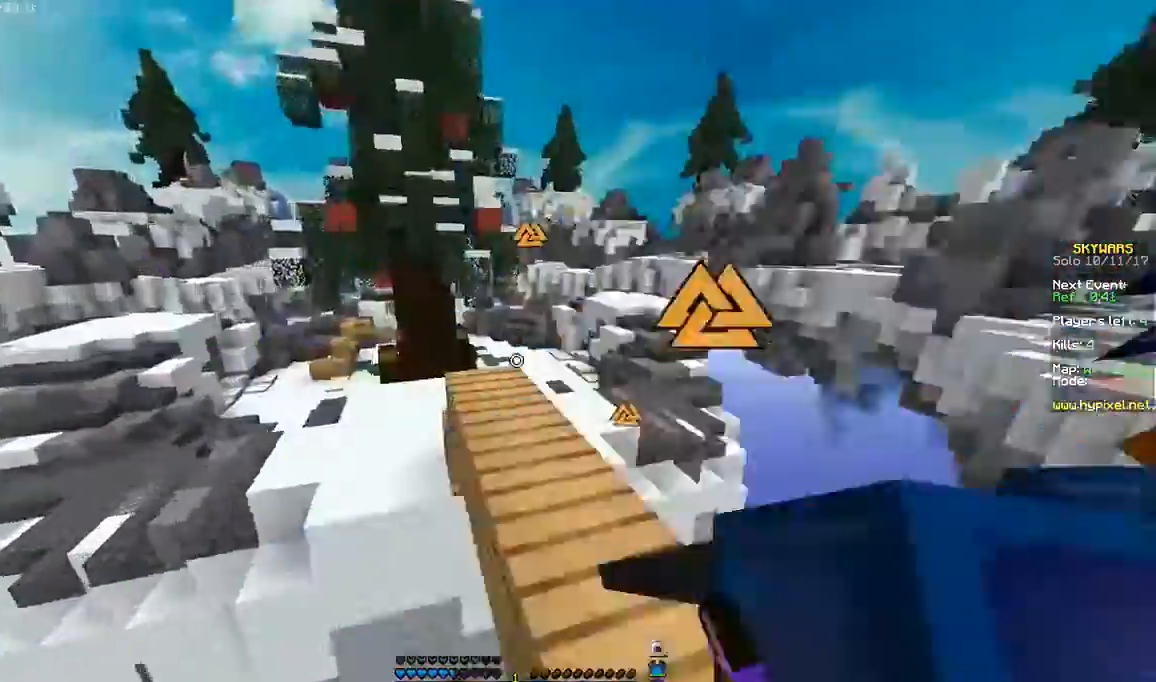
{"keys": ["d", "w"], "mouse": ["left"], "events": [[67, "mouse_left", "down"], [100, "mouse_left", "up"], [167, "a", "up"], [167, "mouse_left", "down"], [200, "mouse_left", "up"], [200, "s", "up"], [267, "d", "down"], [267, "mouse_left", "down"], [267, "w", "down"], [300, "mouse_left", "up"], [367, "mouse_left", "down"], [400, "mouse_left", "up"], [467, "mouse_left", "down"]]}
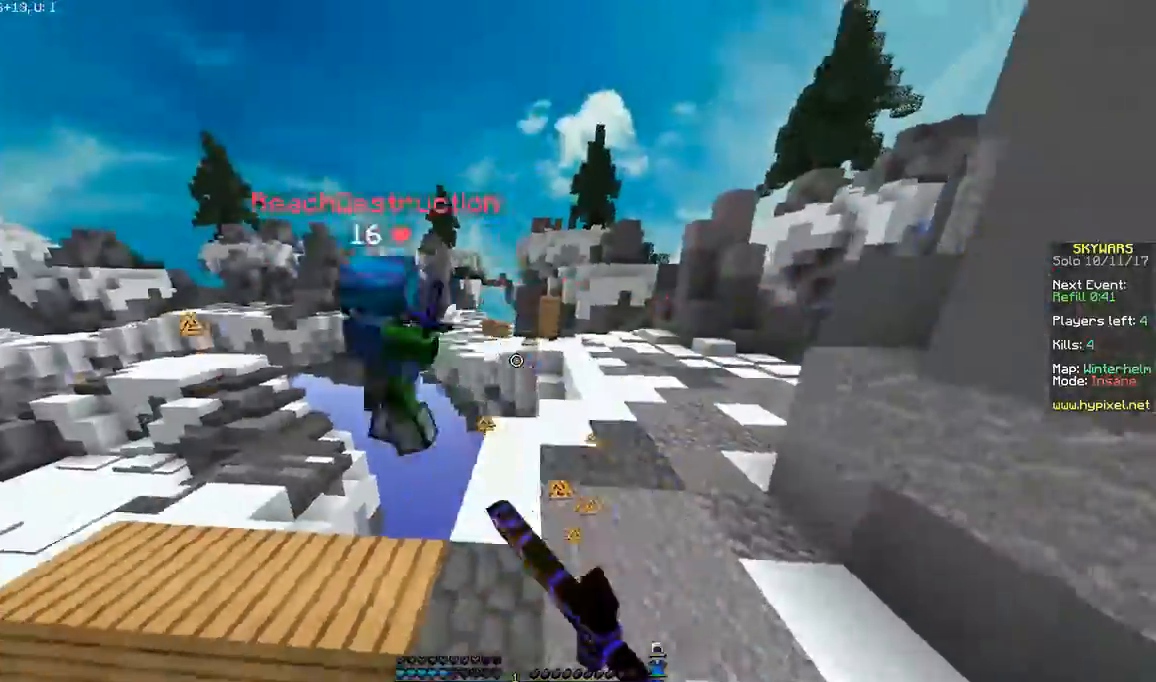
{"keys": ["d"], "mouse": [], "events": [[67, "a", "down"], [100, "d", "up"], [100, "mouse_left", "up"], [267, "w", "up"], [468, "a", "up"], [468, "d", "down"]]}
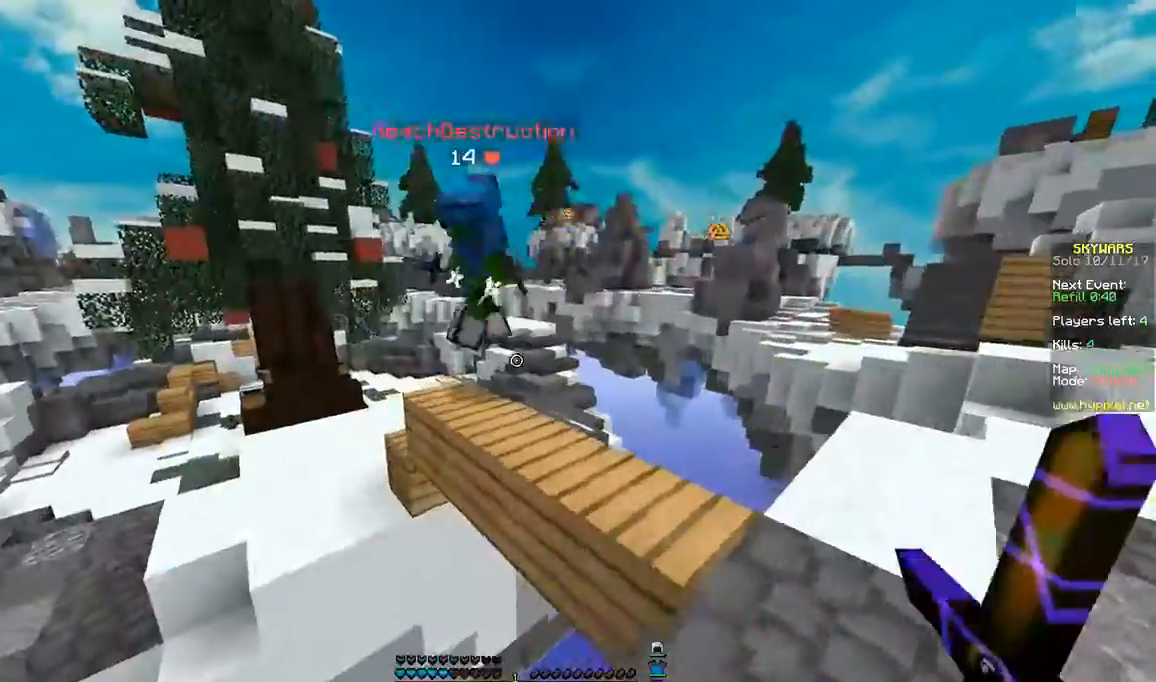
{"keys": ["d"], "mouse": [], "events": [[400, "a", "down"], [400, "d", "up"], [434, "a", "up"], [434, "d", "down"]]}
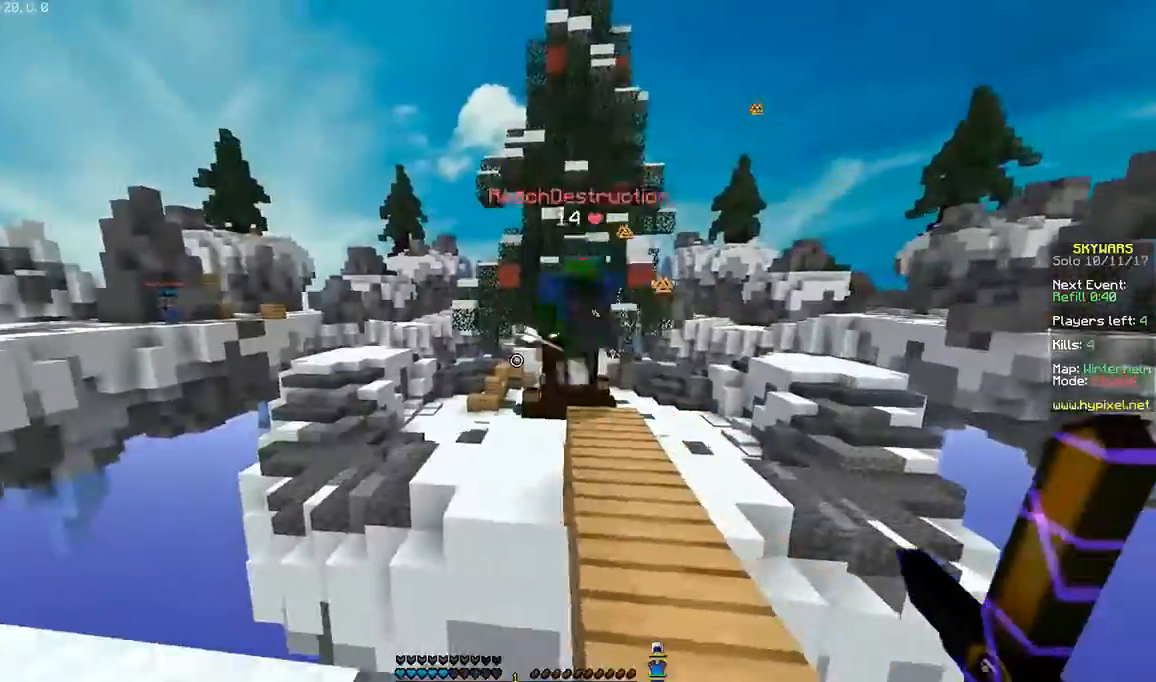
{"keys": ["w"], "mouse": [], "events": [[100, "w", "down"], [134, "d", "up"], [134, "w", "up"], [234, "s", "down"], [401, "s", "up"], [501, "w", "down"]]}
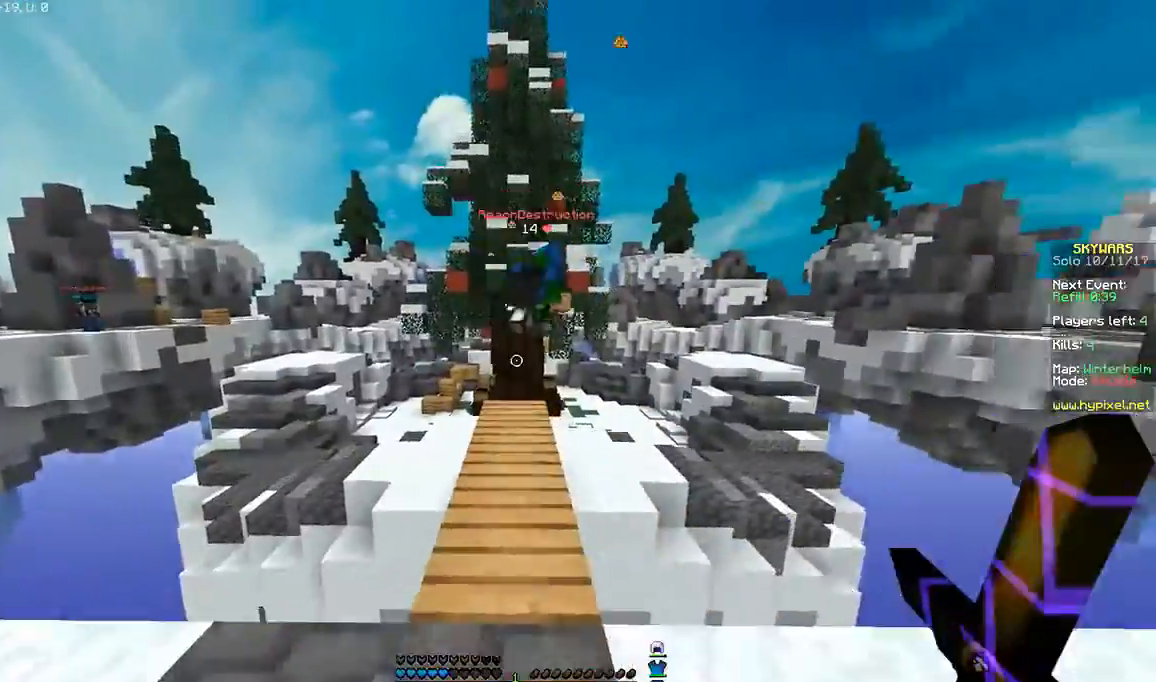
{"keys": [], "mouse": [], "events": [[133, "w", "up"], [233, "s", "down"], [300, "s", "up"]]}
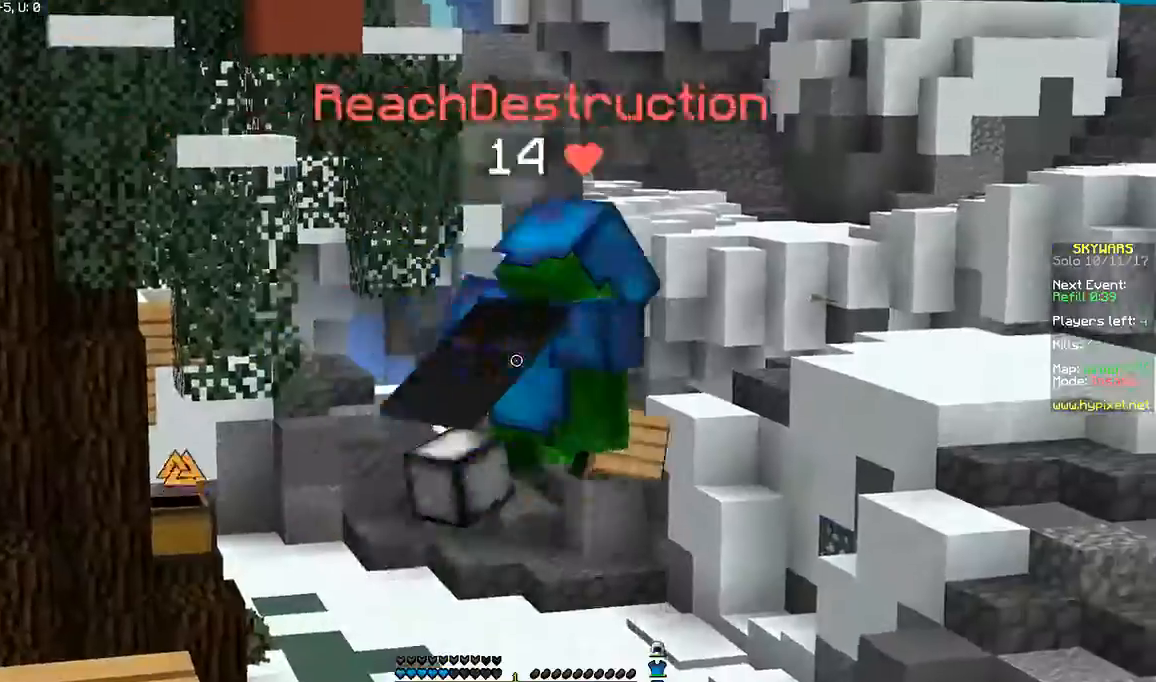
{"keys": ["d", "s"], "mouse": [], "events": [[267, "s", "down"], [501, "d", "down"]]}
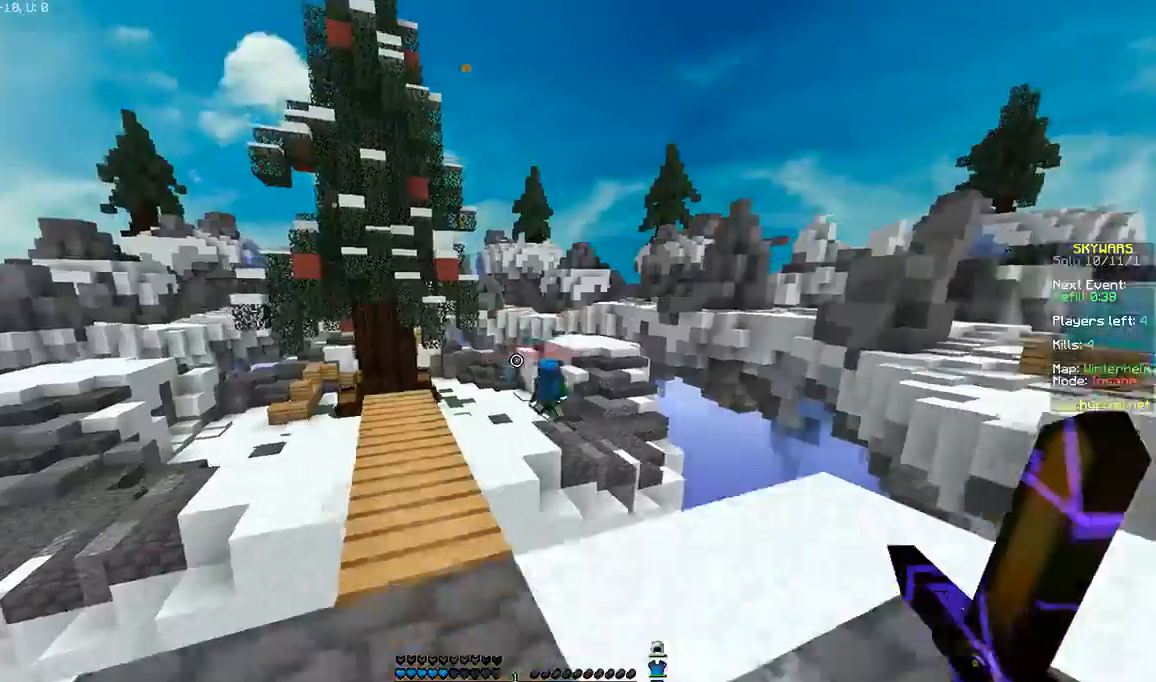
{"keys": [], "mouse": [], "events": [[33, "s", "up"], [233, "d", "up"]]}
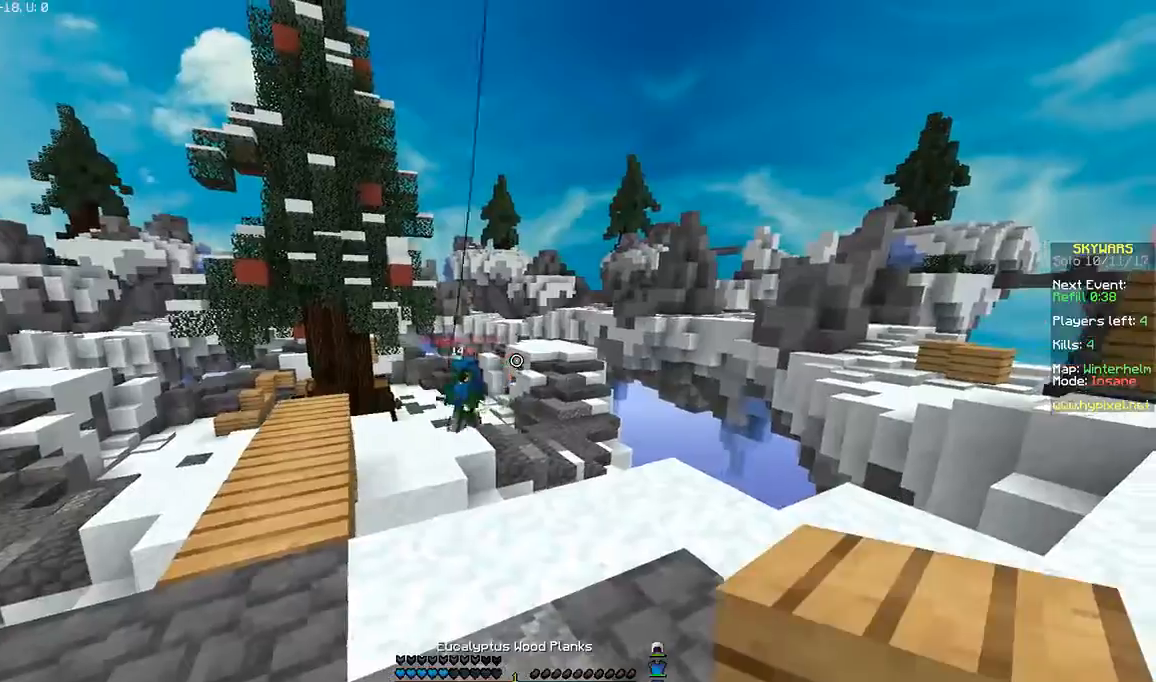
{"keys": [], "mouse": ["right"], "events": [[467, "mouse_right", "down"]]}
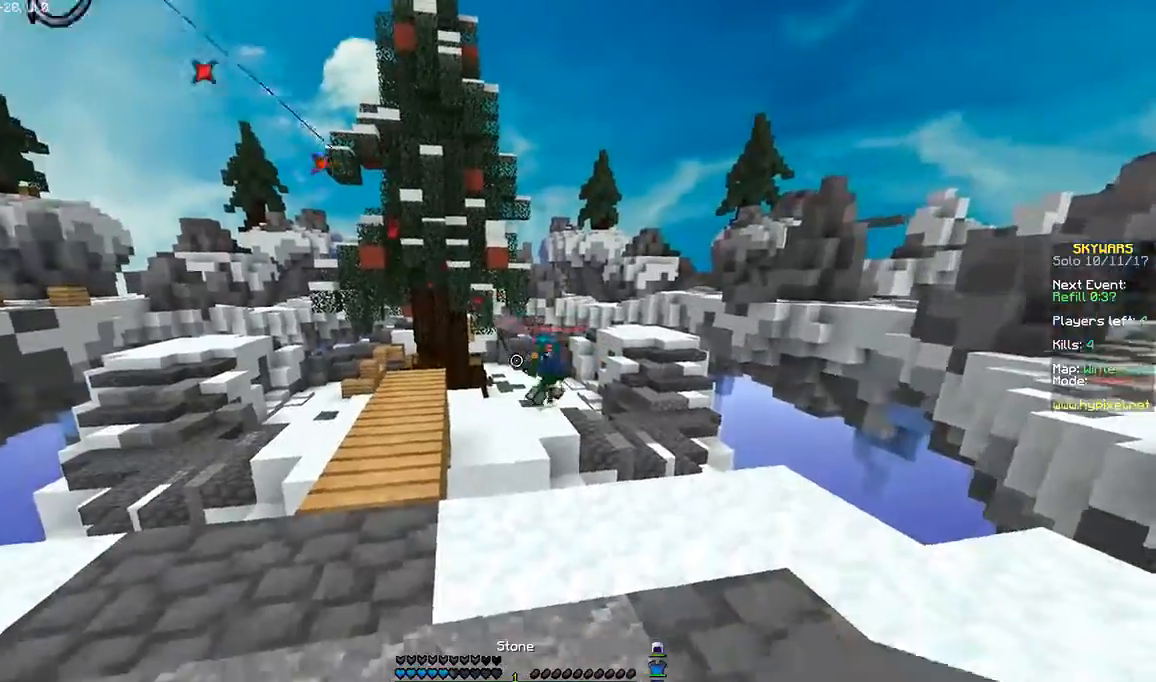
{"keys": [], "mouse": [], "events": [[33, "d", "down"], [433, "d", "up"], [433, "mouse_right", "up"]]}
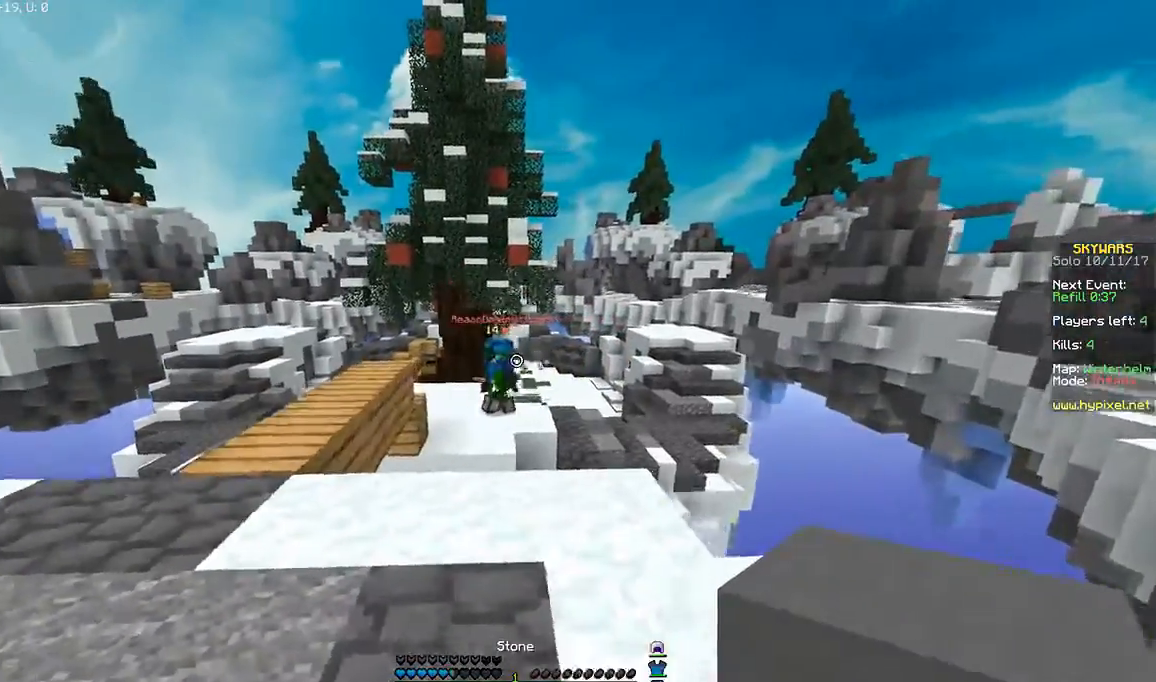
{"keys": [], "mouse": ["right"], "events": [[67, "a", "down"], [234, "mouse_right", "down"], [367, "a", "up"]]}
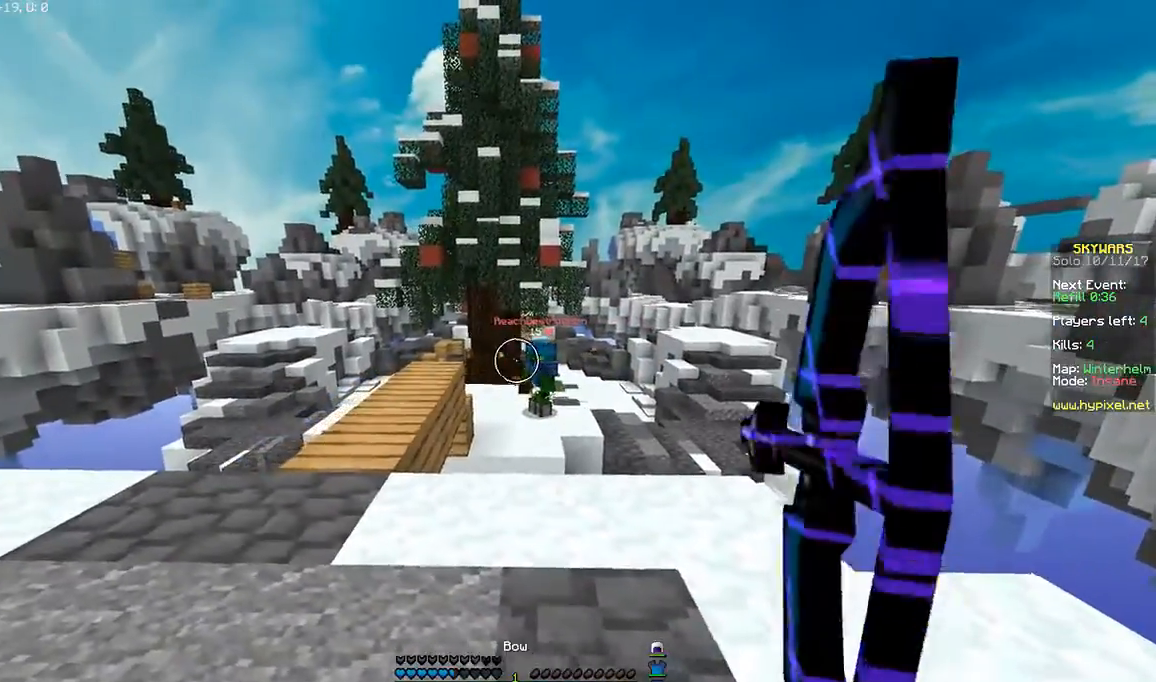
{"keys": ["a"], "mouse": ["right"], "events": [[234, "d", "down"], [368, "a", "down"], [368, "d", "up"]]}
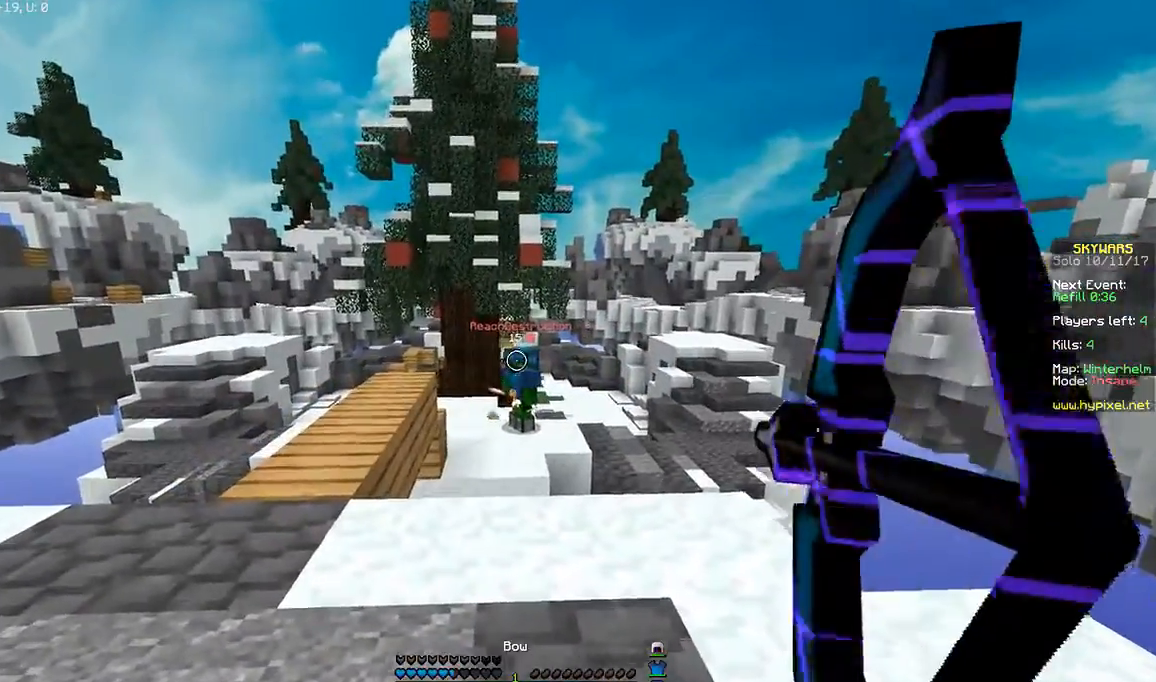
{"keys": ["a"], "mouse": ["right"], "events": [[33, "a", "up"], [33, "mouse_right", "up"], [133, "mouse_right", "down"], [434, "a", "down"]]}
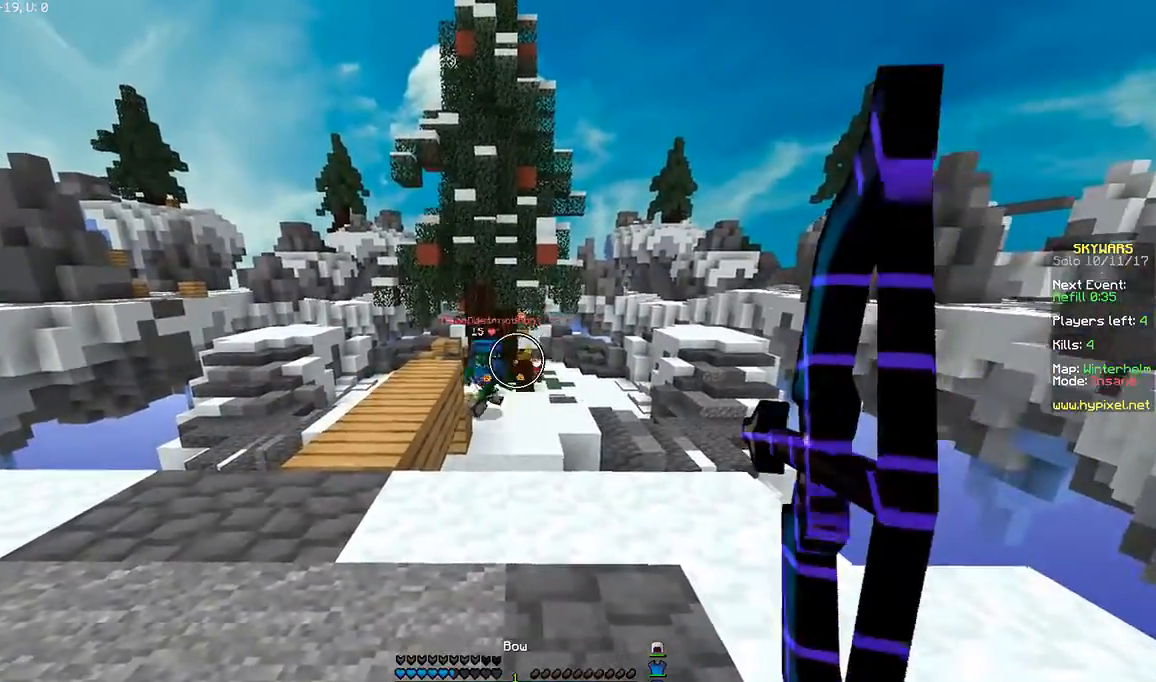
{"keys": ["a"], "mouse": ["right"], "events": []}
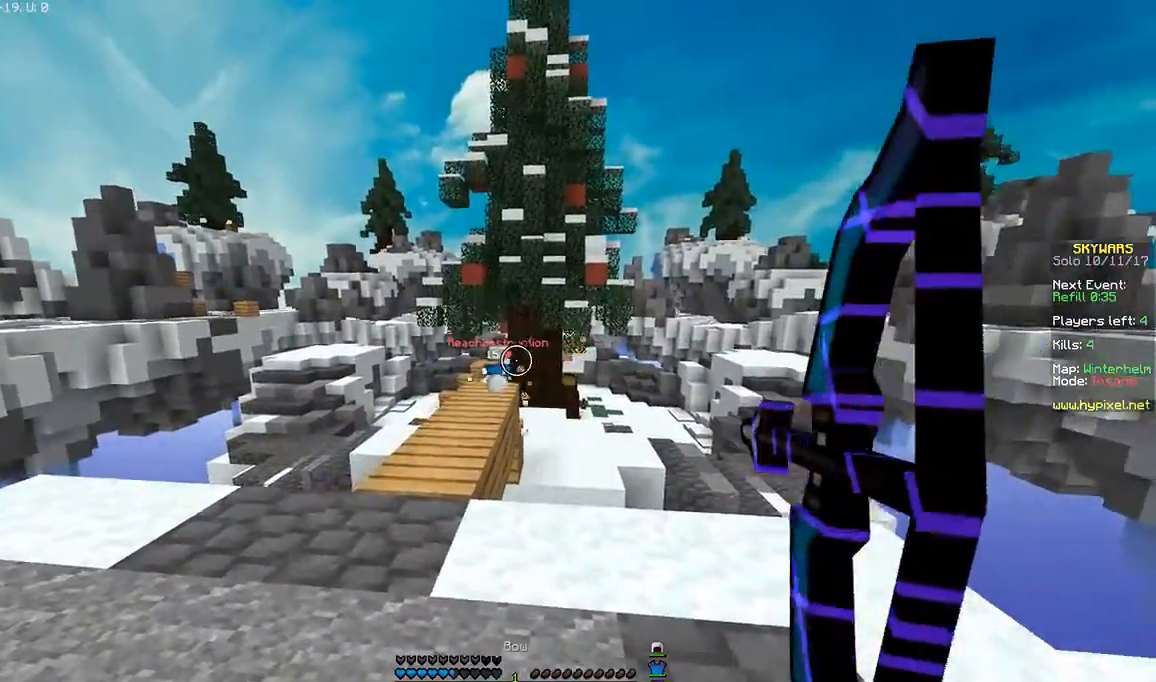
{"keys": ["a"], "mouse": ["right"], "events": [[67, "a", "up"], [67, "mouse_right", "up"], [133, "d", "down"], [234, "mouse_right", "down"], [334, "a", "down"], [334, "d", "up"]]}
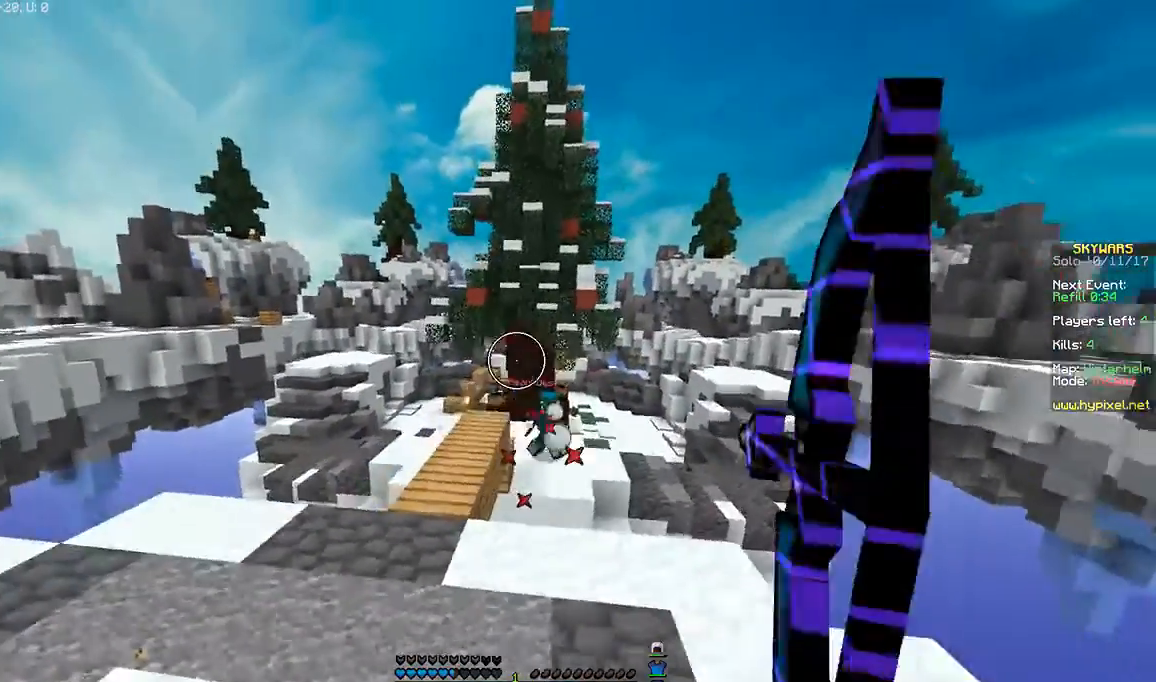
{"keys": ["d"], "mouse": ["right"], "events": [[34, "a", "up"], [34, "d", "down"]]}
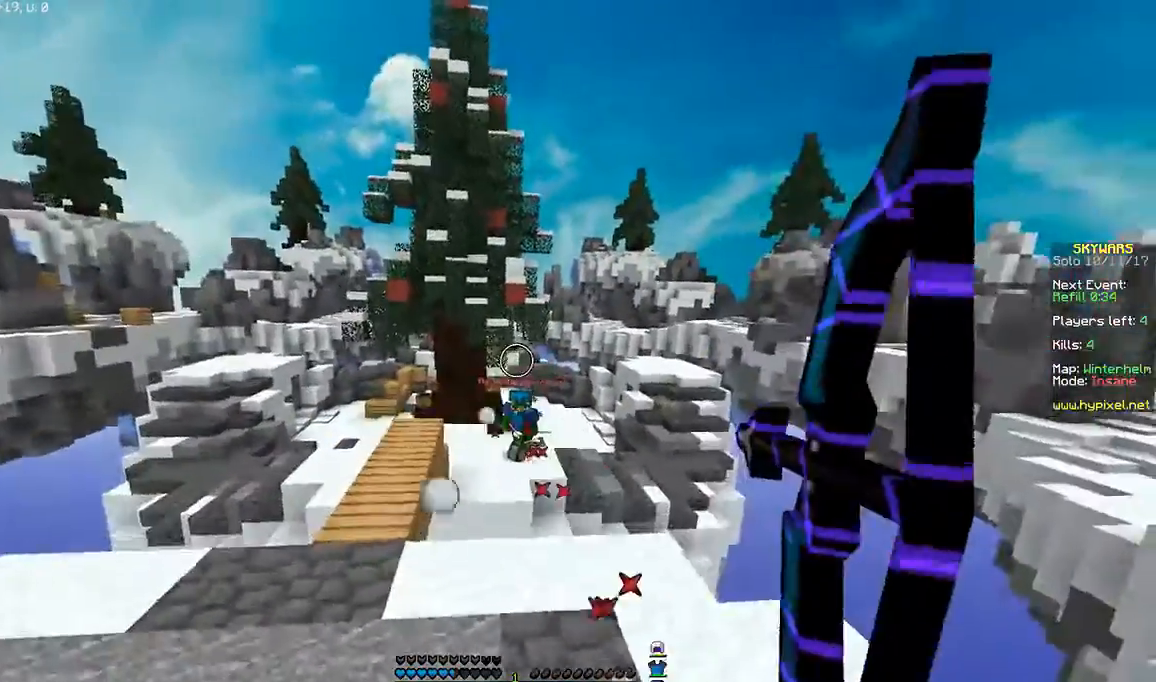
{"keys": ["a"], "mouse": ["right"], "events": [[133, "a", "down"], [133, "d", "up"], [133, "mouse_right", "up"], [334, "mouse_right", "down"]]}
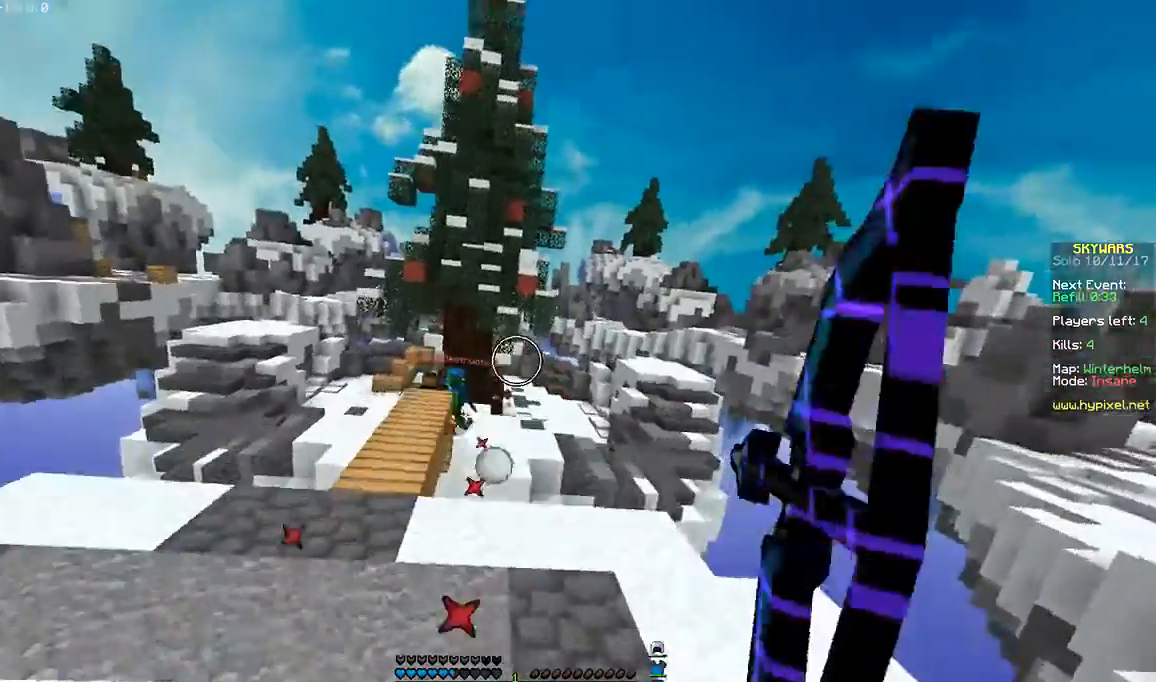
{"keys": [], "mouse": ["right"], "events": [[33, "a", "up"]]}
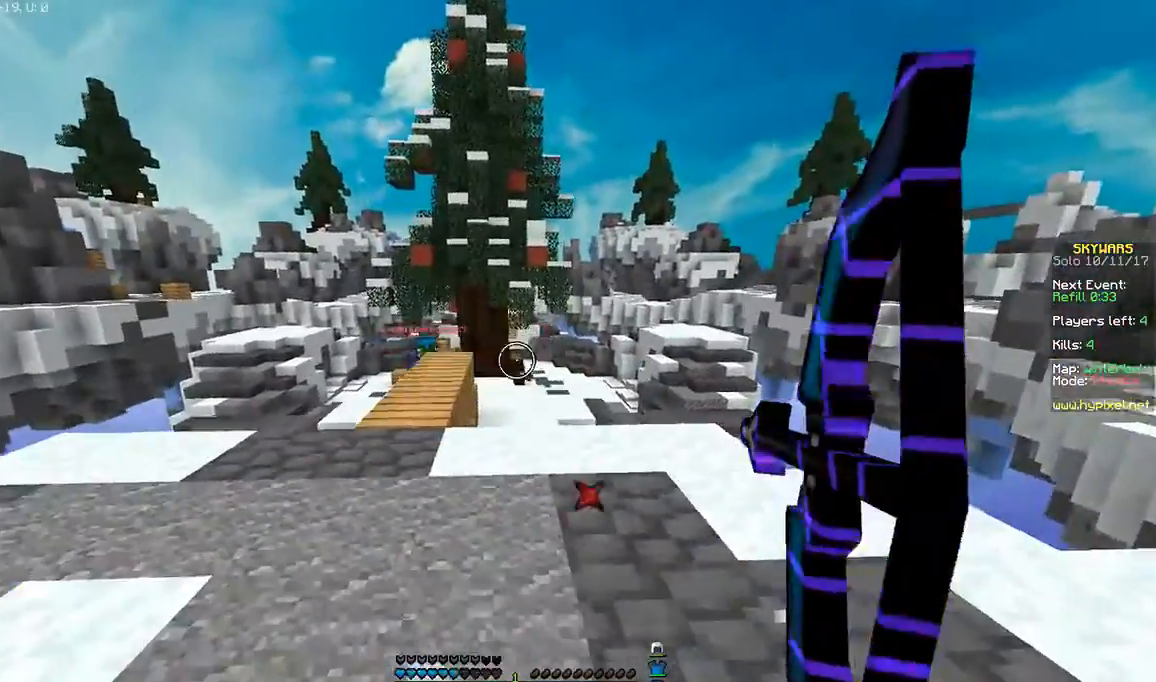
{"keys": [], "mouse": [], "events": [[367, "mouse_right", "up"]]}
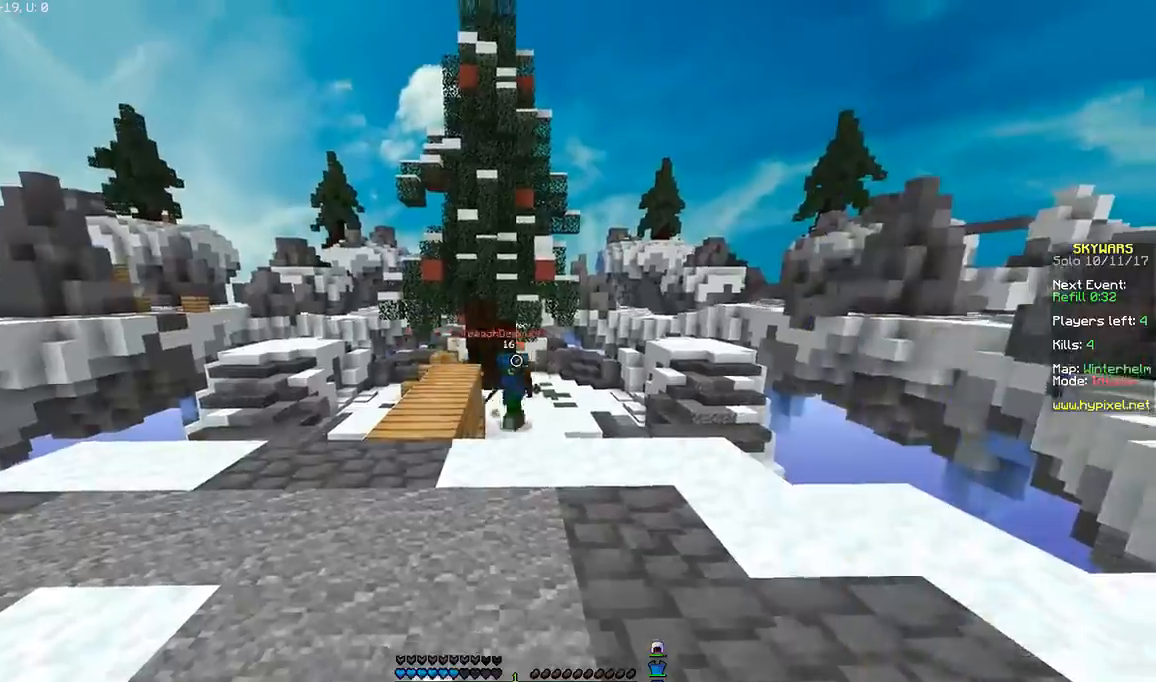
{"keys": ["d", "w"], "mouse": [], "events": [[368, "mouse_right", "down"], [434, "mouse_right", "up"], [468, "d", "down"], [468, "w", "down"]]}
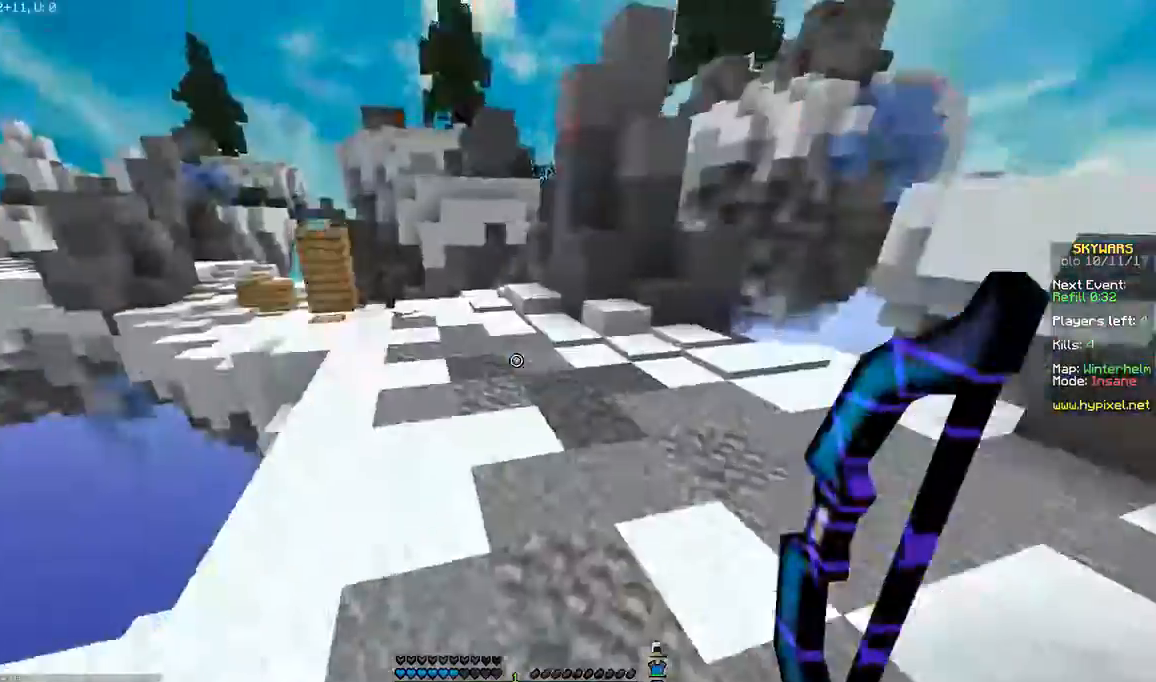
{"keys": ["space", "w"], "mouse": [], "events": [[133, "d", "up"], [334, "space", "down"]]}
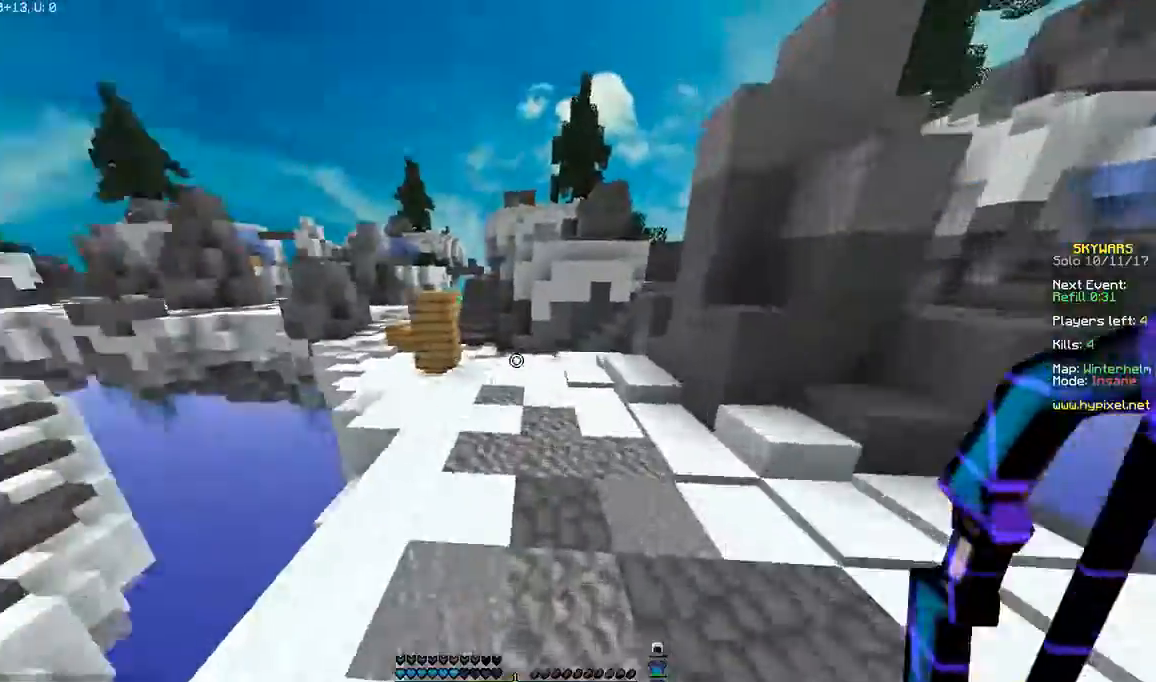
{"keys": ["space", "w"], "mouse": [], "events": []}
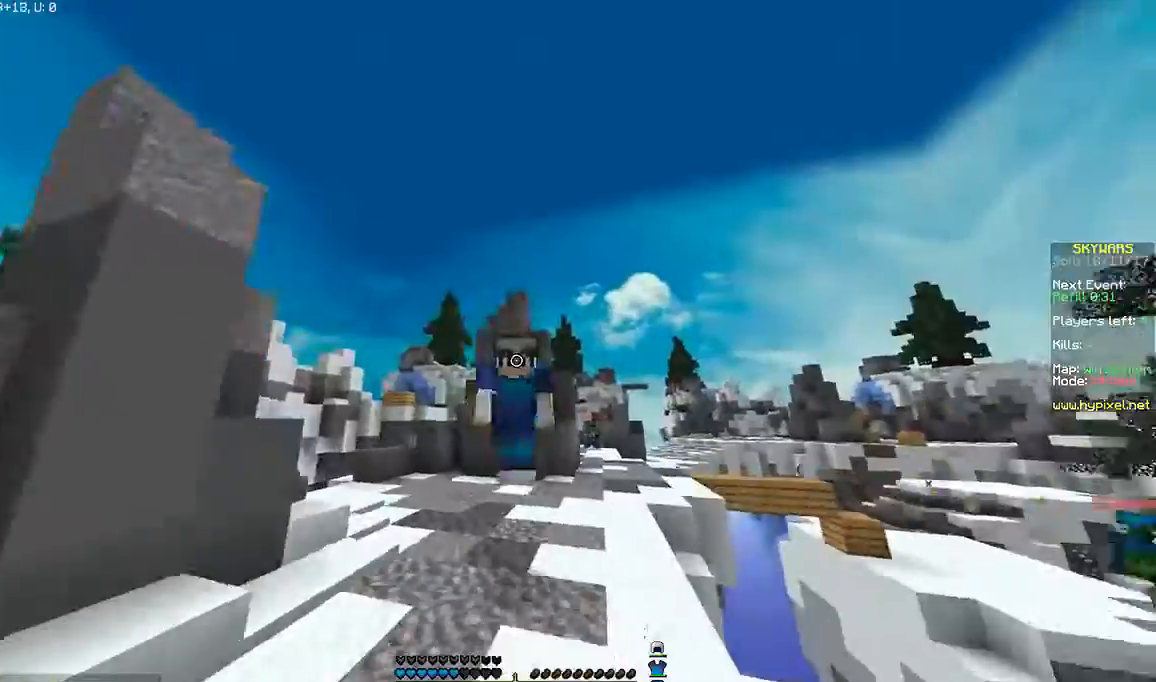
{"keys": ["space", "w"], "mouse": [], "events": []}
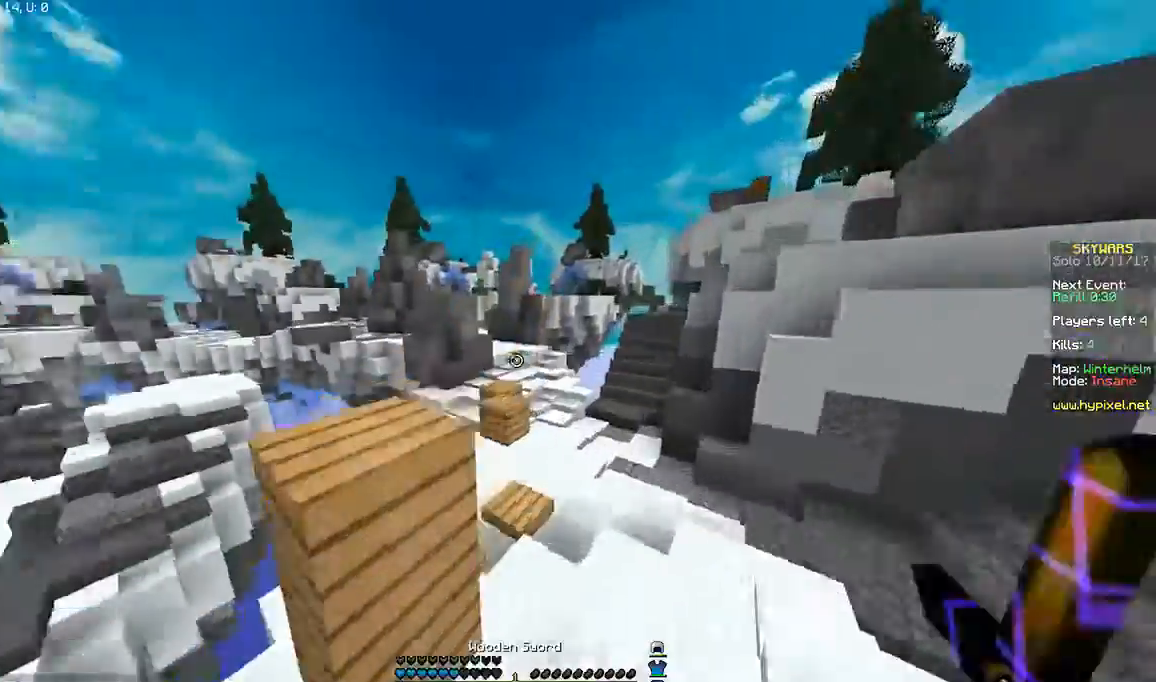
{"keys": ["space", "w"], "mouse": [], "events": []}
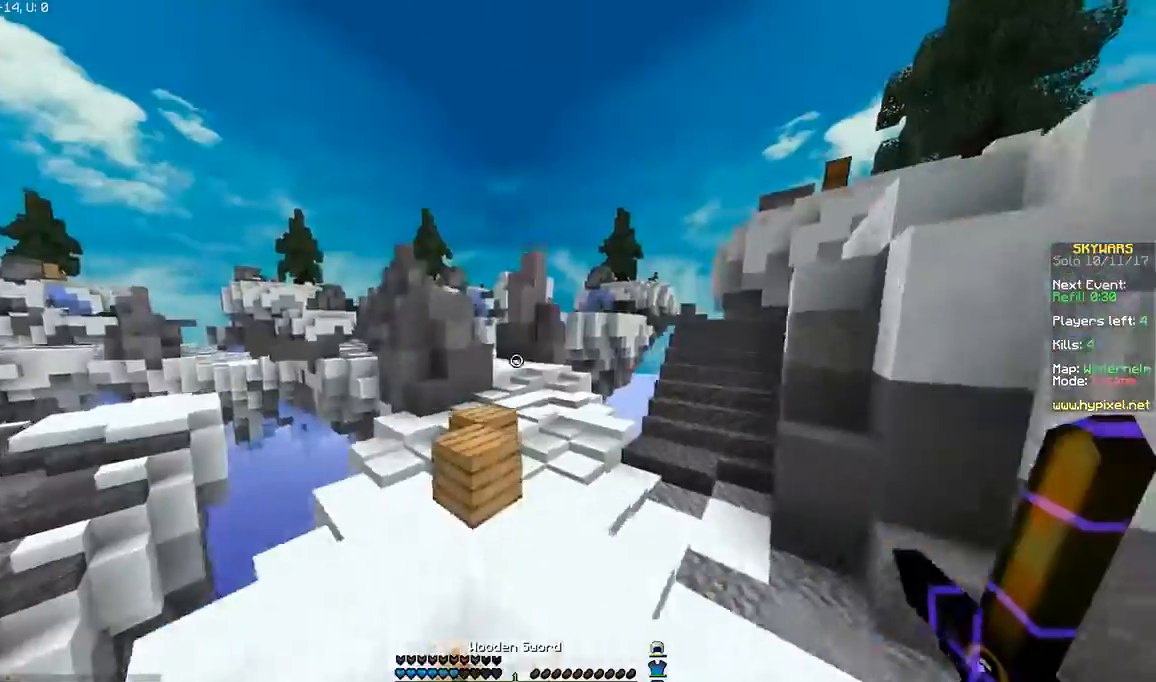
{"keys": ["space", "w"], "mouse": [], "events": []}
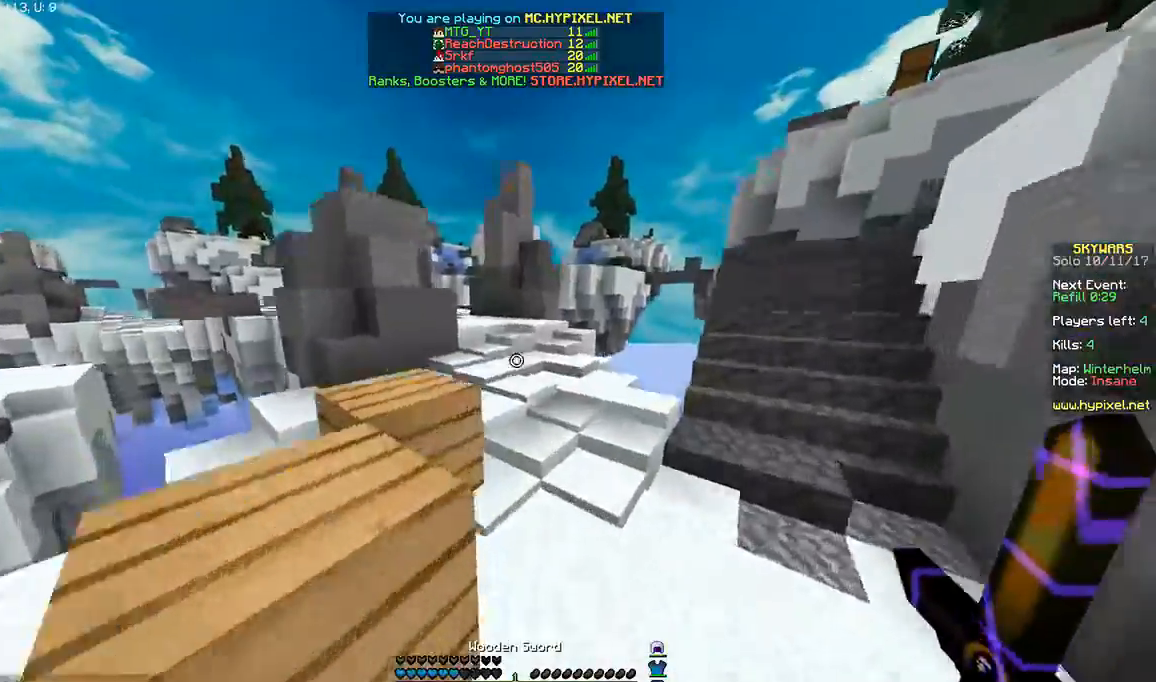
{"keys": ["d", "space", "w"], "mouse": [], "events": [[233, "d", "down"]]}
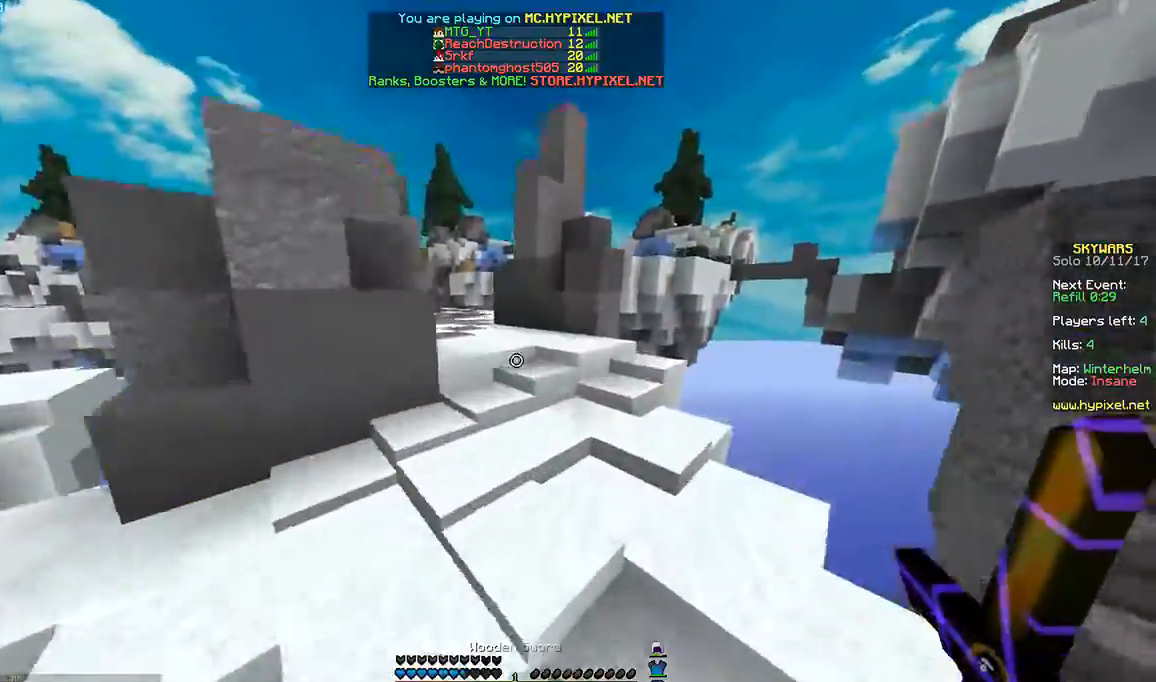
{"keys": ["space", "w"], "mouse": [], "events": [[167, "d", "up"]]}